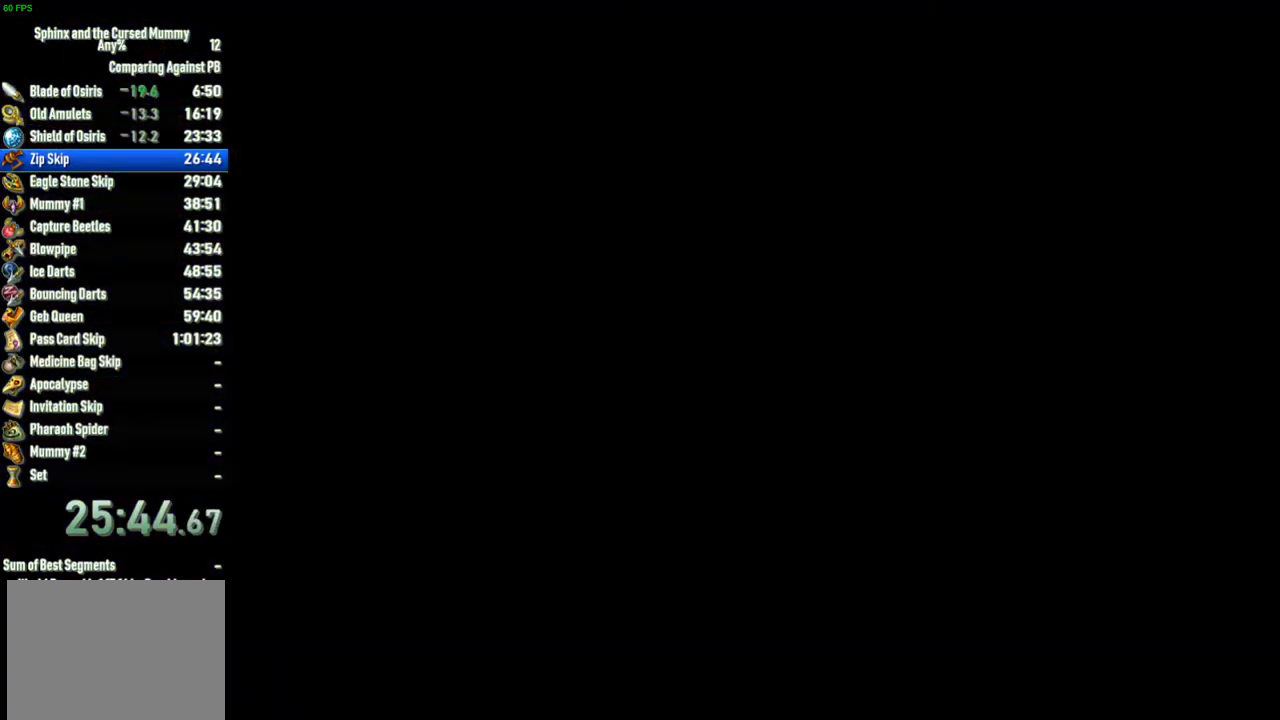
Gameplay with a controller (PlayStation layout); each line is a JSON object with the inputs held at the frame after it. "events" lists button and stick changes between this image and that frame as [ms after this image, input, new state], when the widget could be followed in between. Not read: L3 R3.
{"buttons": [], "left_stick": "down-right", "right_stick": "center", "events": [[183, "left_stick", "down"], [283, "left_stick", "down-right"]]}
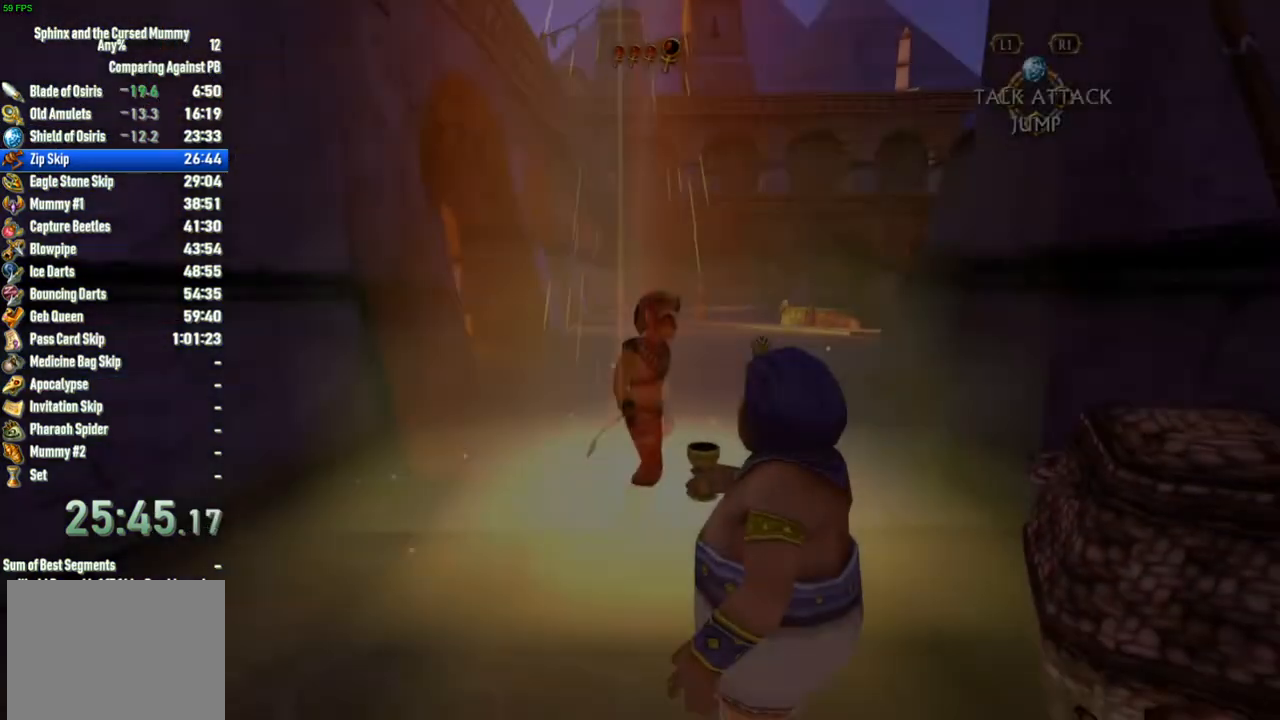
{"buttons": [], "left_stick": "center", "right_stick": "center", "events": [[133, "SQUARE", "down"], [217, "SQUARE", "up"], [250, "left_stick", "down"], [267, "SQUARE", "down"], [300, "SQUARE", "up"], [350, "SQUARE", "down"], [350, "left_stick", "center"], [400, "SQUARE", "up"], [450, "SQUARE", "down"], [483, "SQUARE", "up"]]}
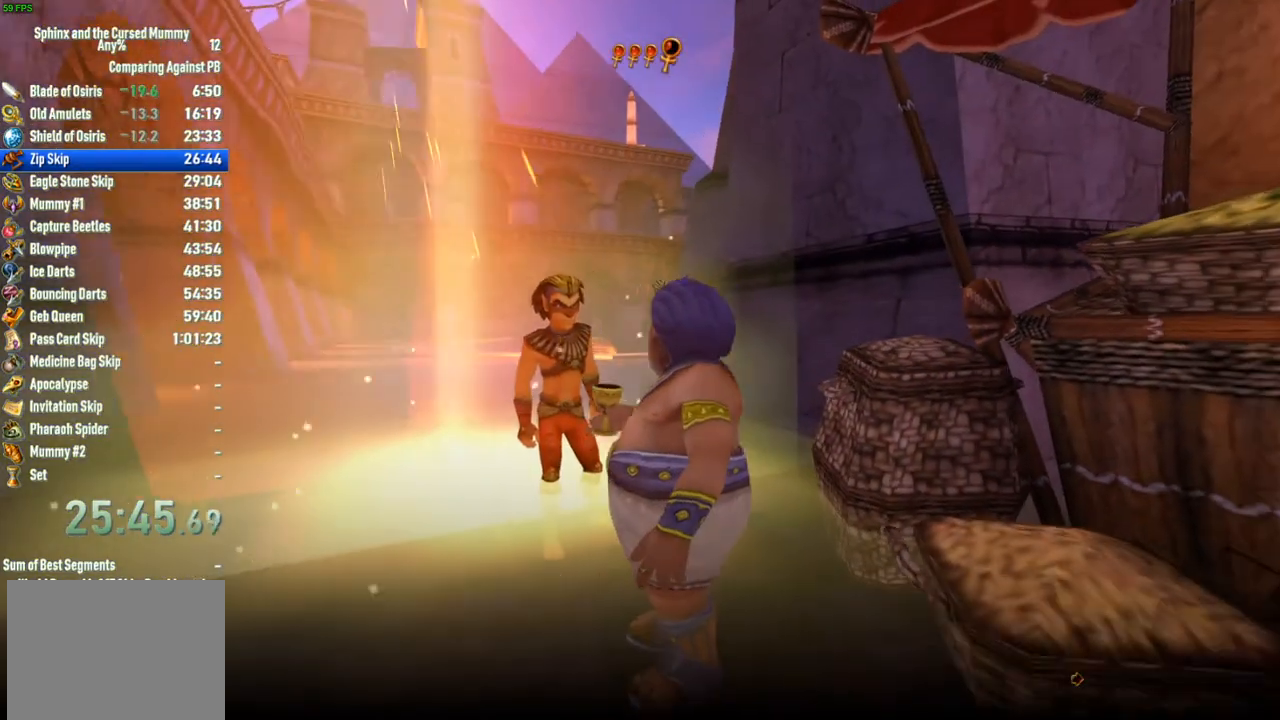
{"buttons": [], "left_stick": "center", "right_stick": "center", "events": [[33, "SQUARE", "down"], [83, "SQUARE", "up"], [133, "SQUARE", "down"], [167, "SQUARE", "up"], [233, "SQUARE", "down"], [267, "SQUARE", "up"], [333, "SQUARE", "down"], [350, "SQUARE", "up"], [417, "SQUARE", "down"], [450, "SQUARE", "up"]]}
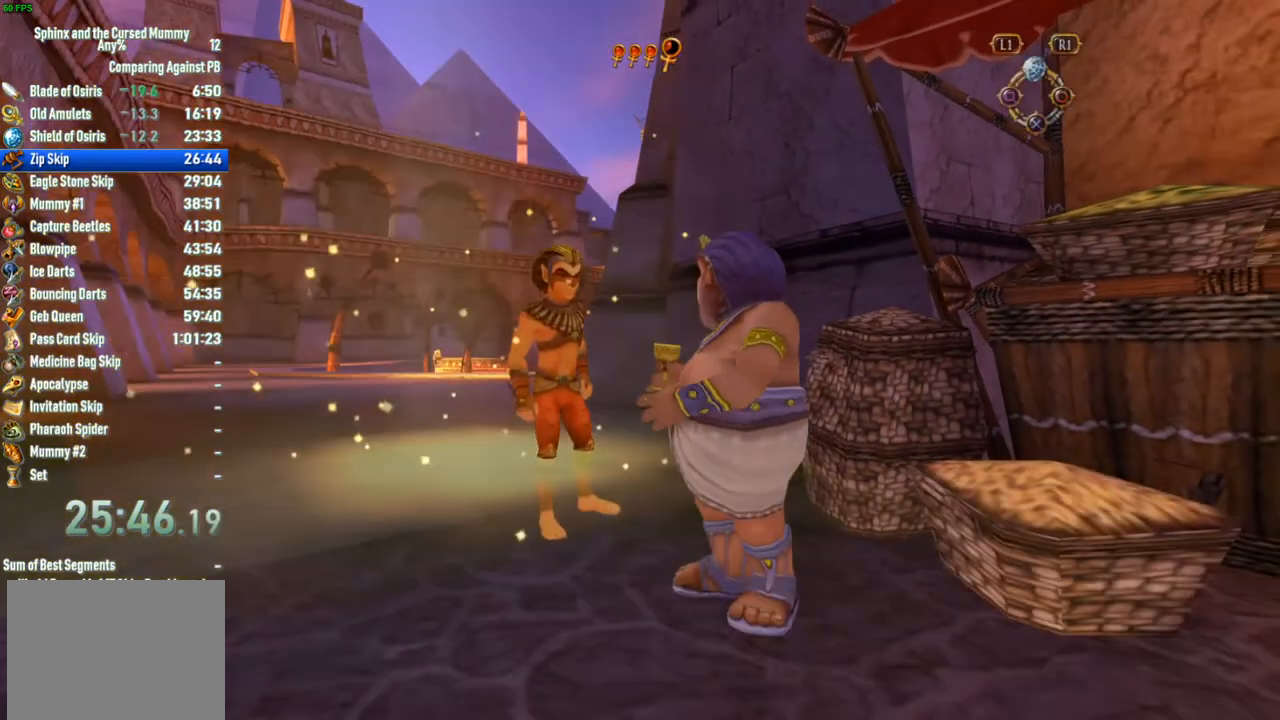
{"buttons": ["SELECT"], "left_stick": "center", "right_stick": "center", "events": [[17, "SQUARE", "down"], [50, "SQUARE", "up"], [117, "SQUARE", "down"], [167, "SQUARE", "up"], [217, "SQUARE", "down"], [250, "SQUARE", "up"], [433, "SELECT", "down"]]}
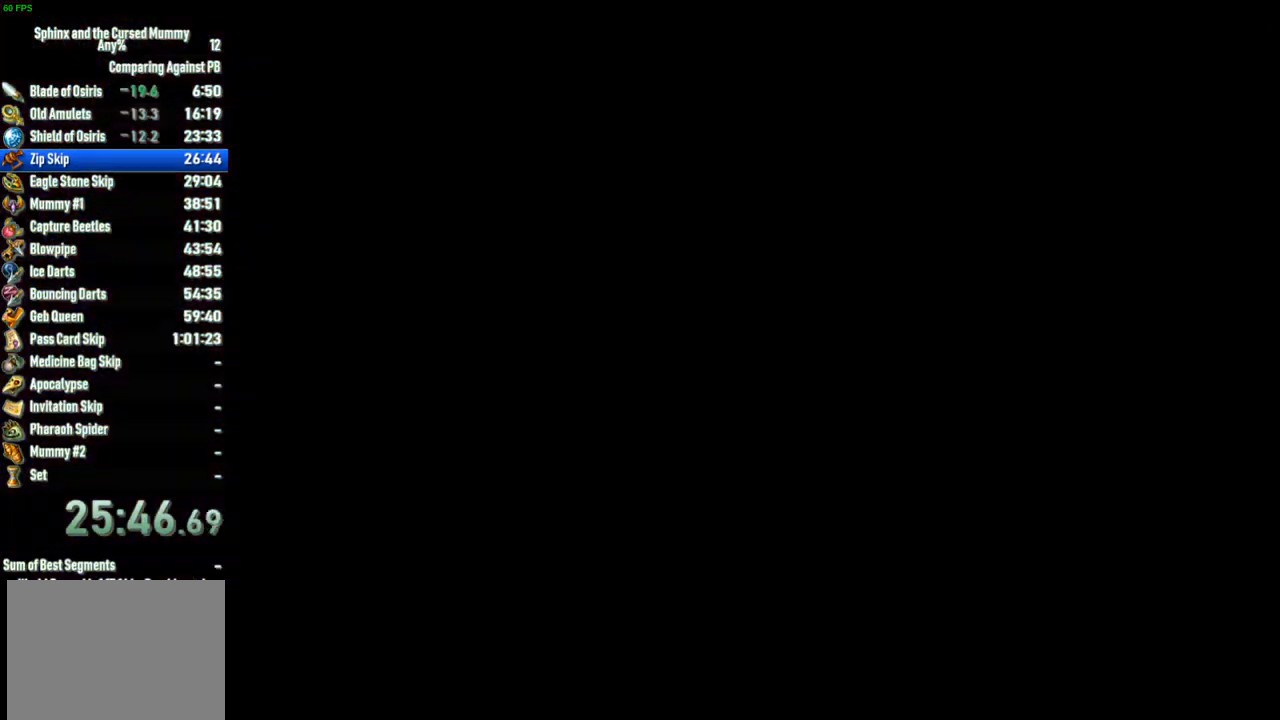
{"buttons": [], "left_stick": "center", "right_stick": "center", "events": [[100, "SELECT", "up"]]}
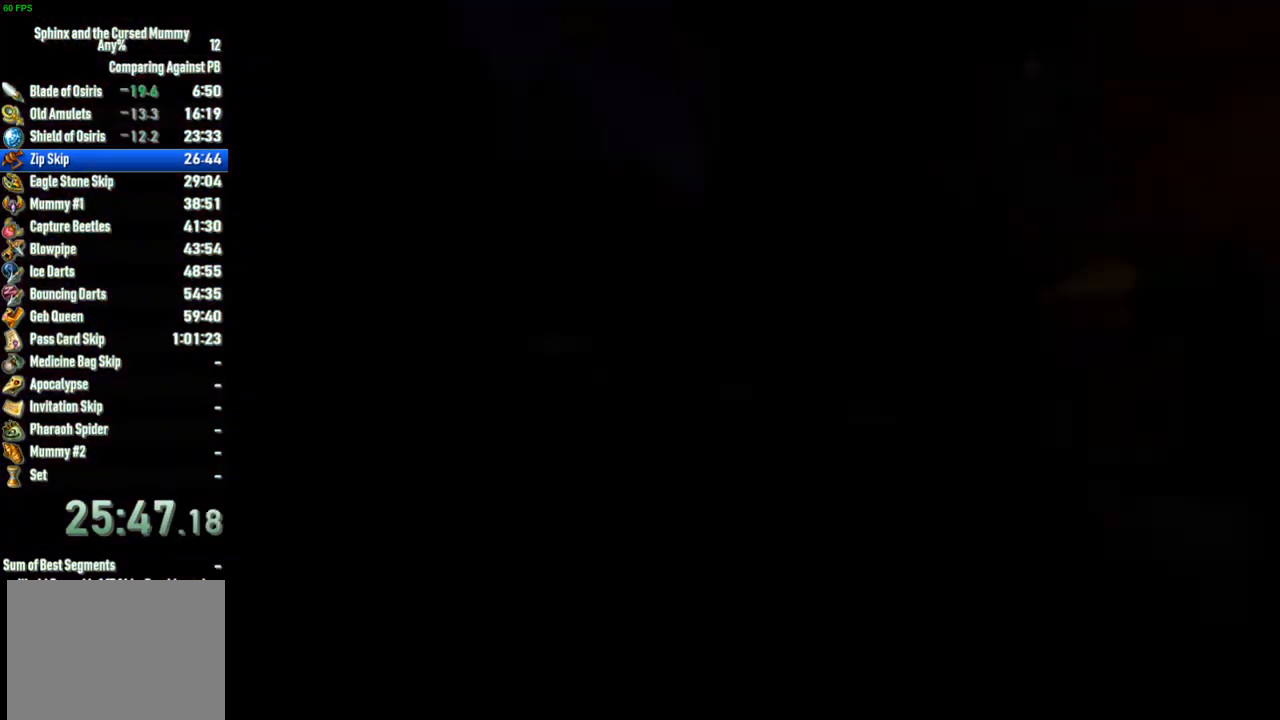
{"buttons": [], "left_stick": "up-left", "right_stick": "center", "events": [[50, "left_stick", "up-left"], [100, "left_stick", "left"], [317, "left_stick", "up-left"]]}
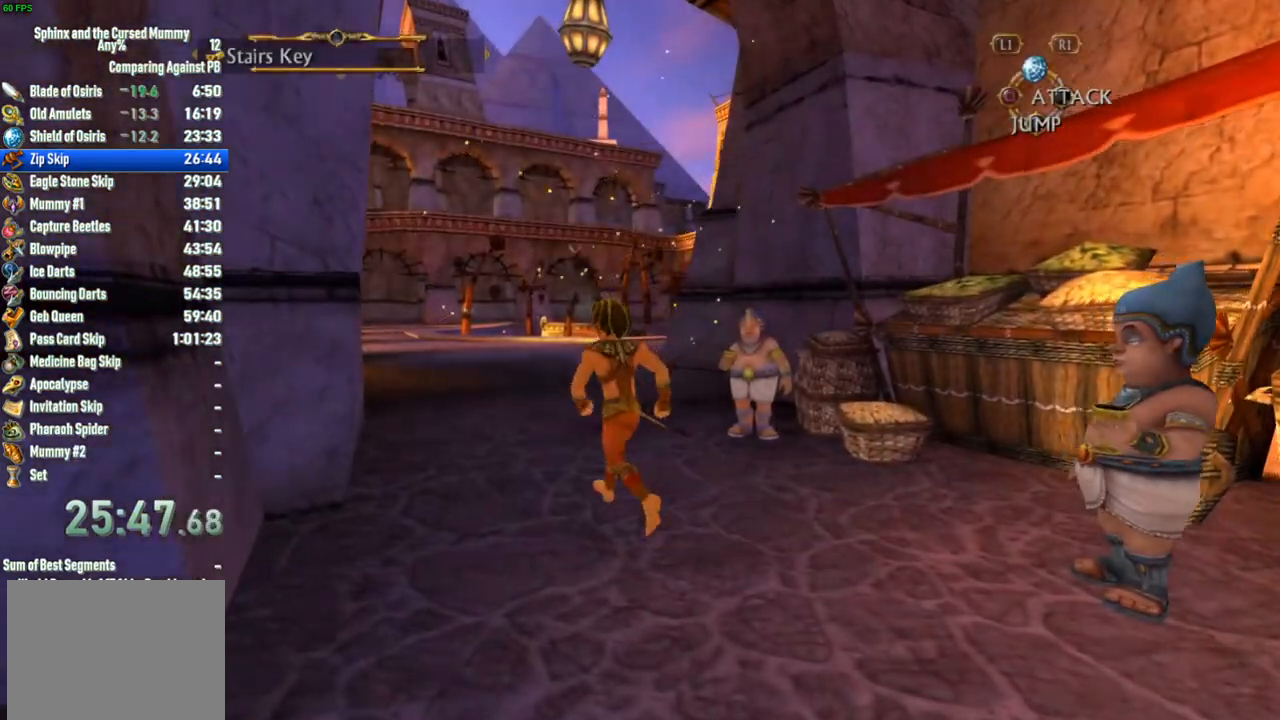
{"buttons": [], "left_stick": "up", "right_stick": "center", "events": [[200, "right_stick", "left"], [333, "left_stick", "up"], [417, "right_stick", "center"]]}
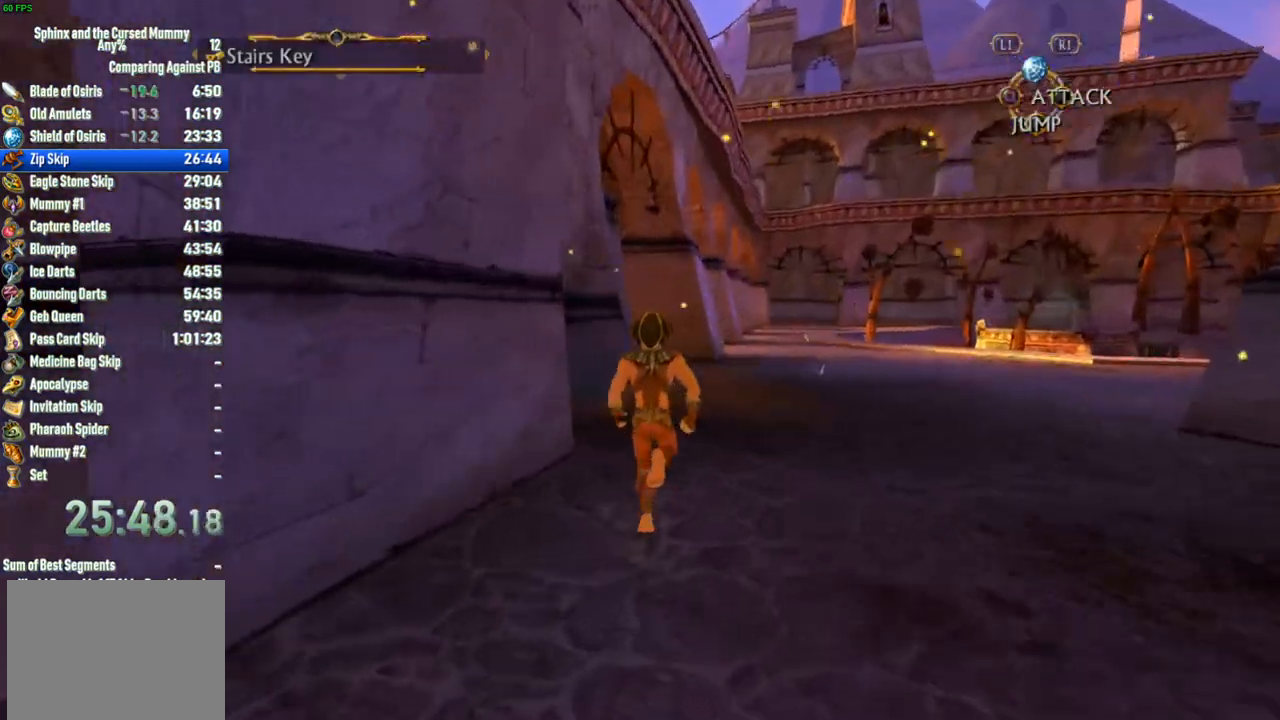
{"buttons": [], "left_stick": "up", "right_stick": "center", "events": [[250, "right_stick", "left"], [400, "right_stick", "center"]]}
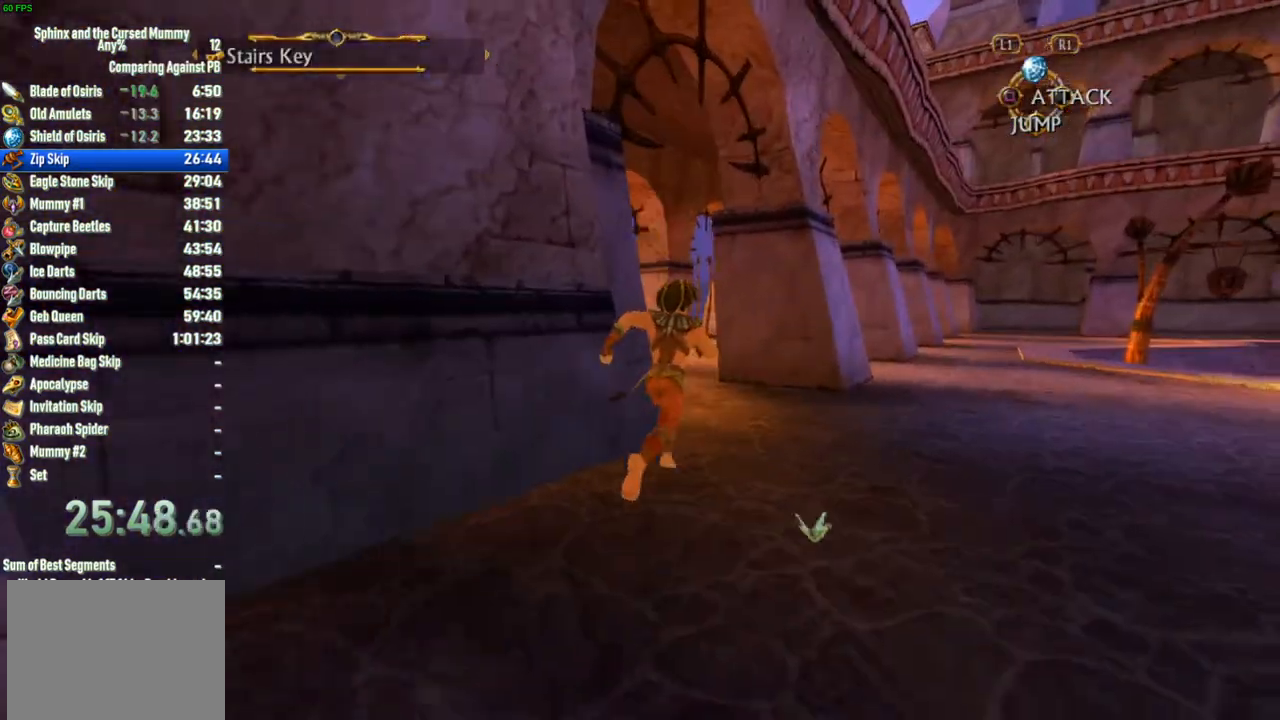
{"buttons": [], "left_stick": "up", "right_stick": "center", "events": [[17, "right_stick", "left"], [433, "right_stick", "center"]]}
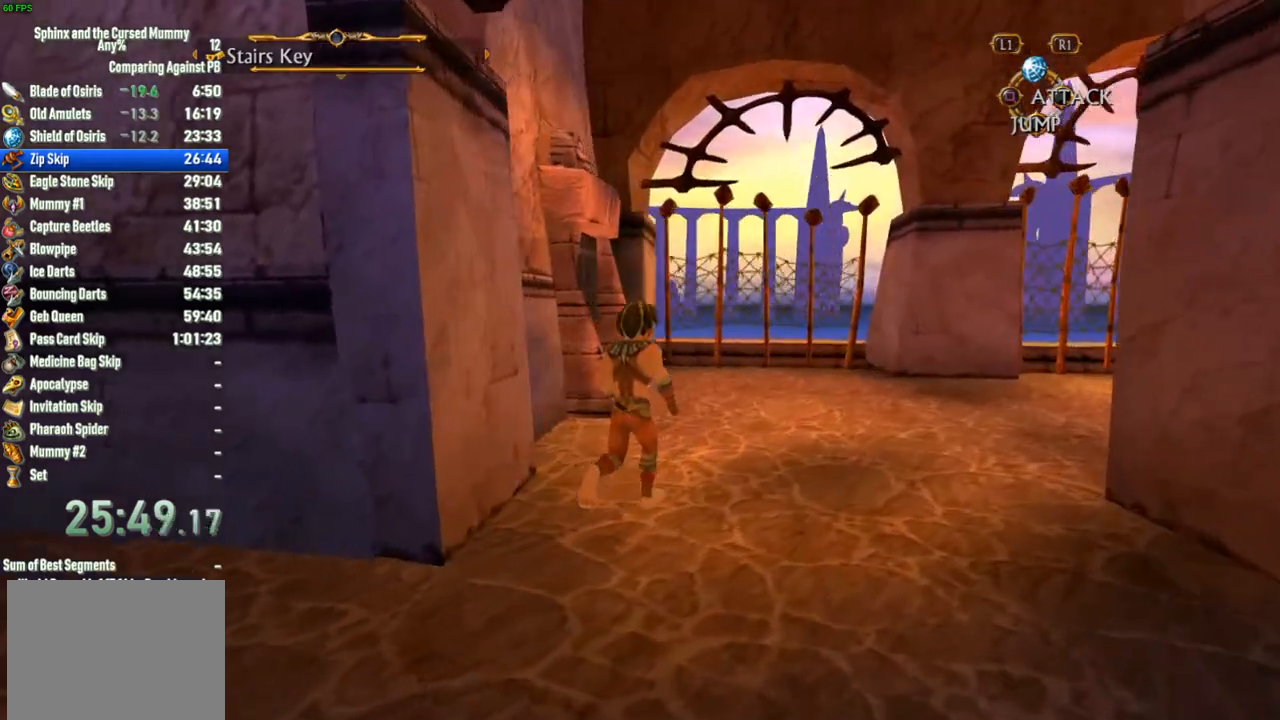
{"buttons": [], "left_stick": "up-left", "right_stick": "center", "events": [[417, "left_stick", "up-left"]]}
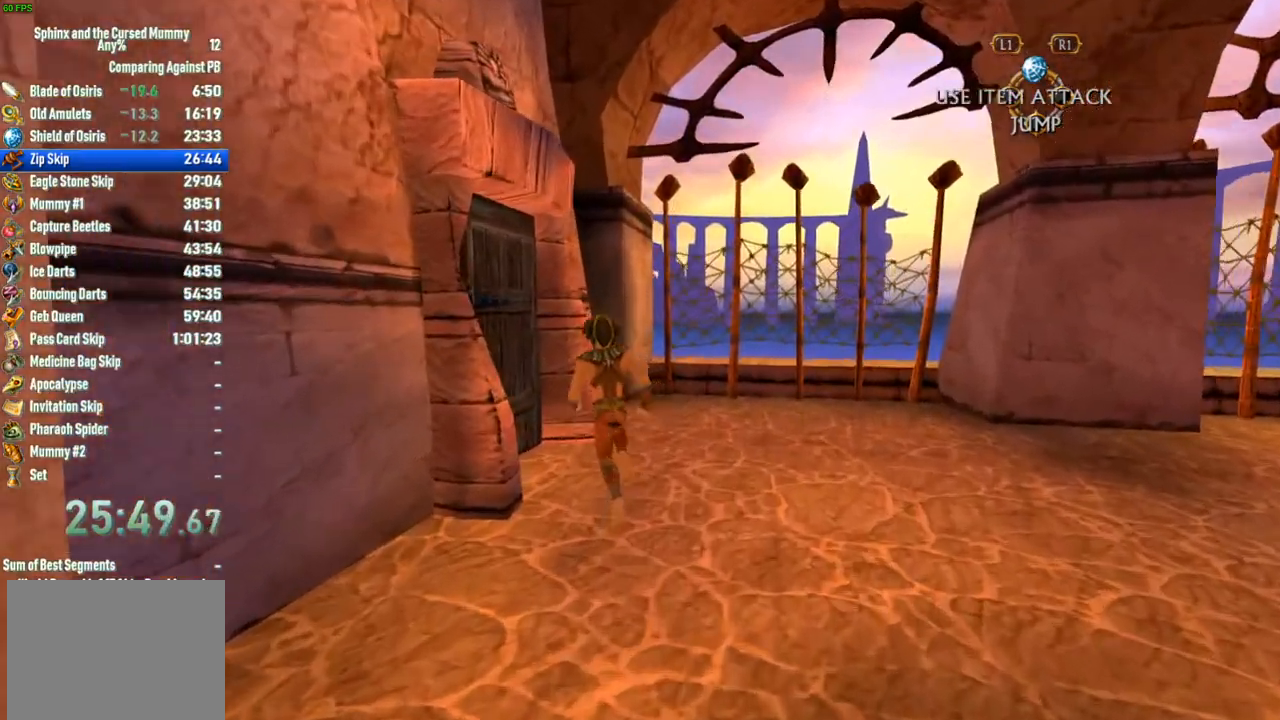
{"buttons": [], "left_stick": "center", "right_stick": "center", "events": [[117, "SQUARE", "down"], [350, "SQUARE", "up"], [417, "SQUARE", "down"], [450, "SQUARE", "up"], [450, "left_stick", "center"]]}
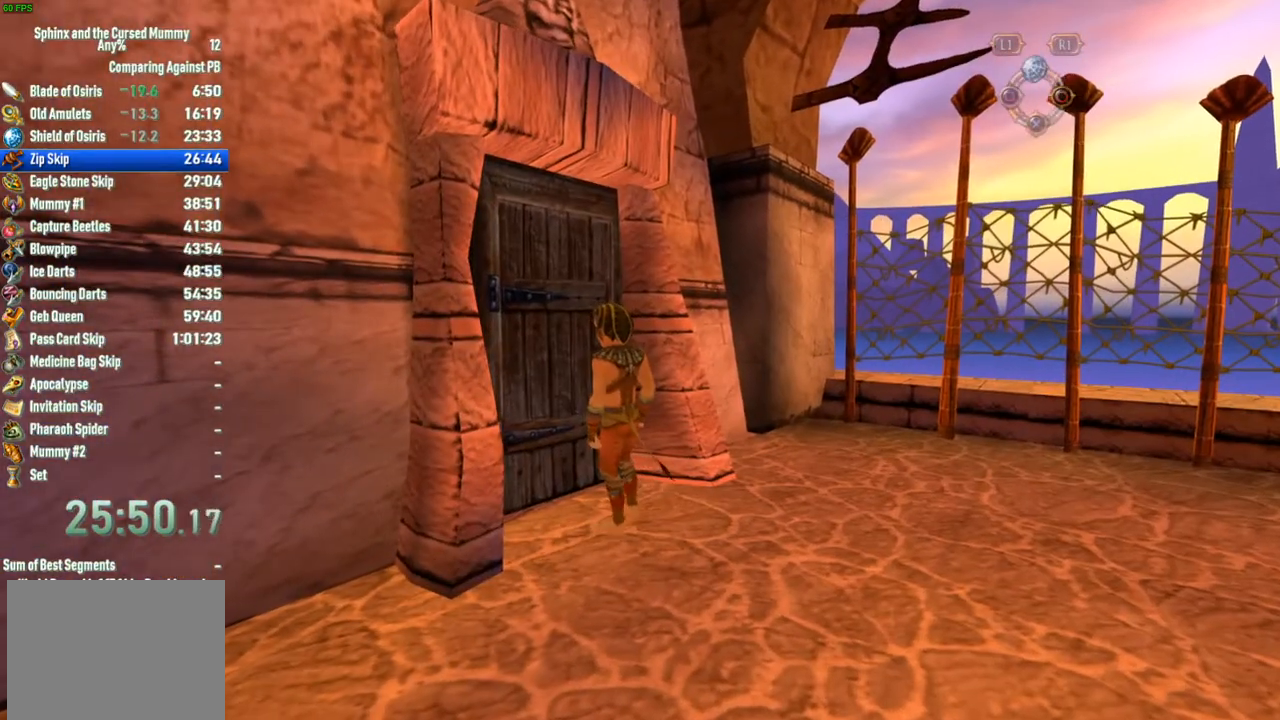
{"buttons": [], "left_stick": "center", "right_stick": "center", "events": []}
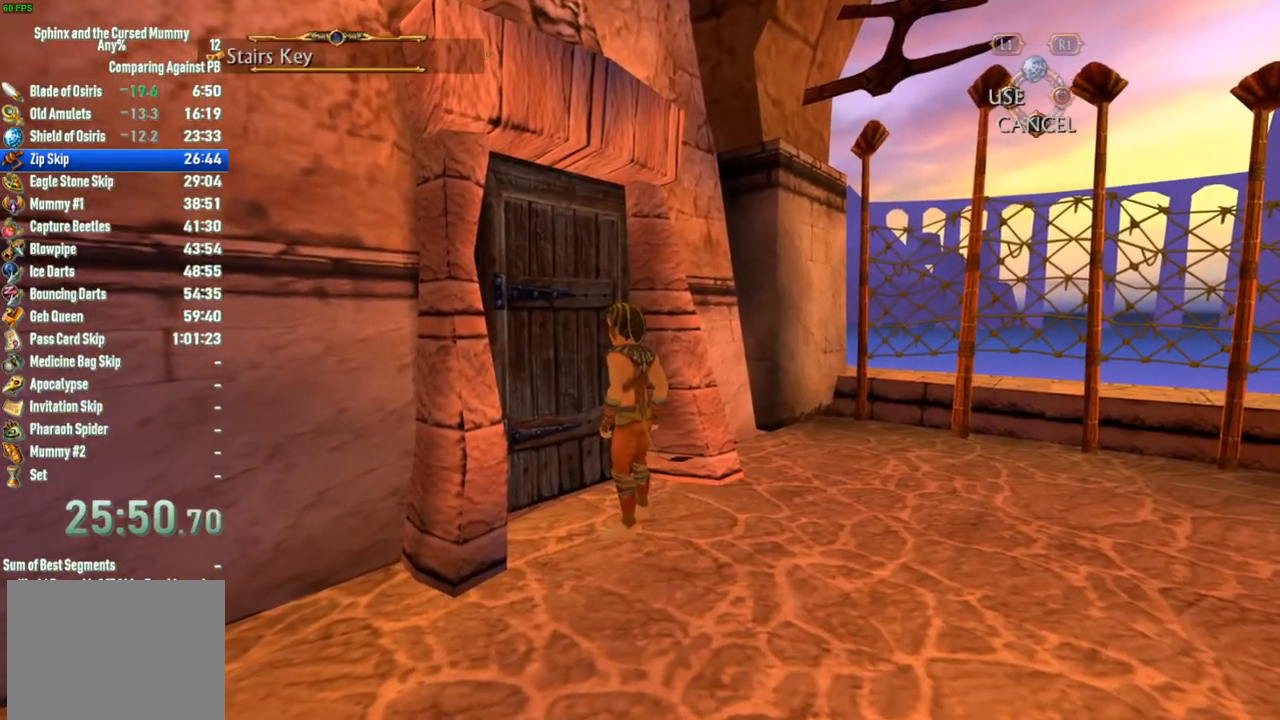
{"buttons": [], "left_stick": "center", "right_stick": "center", "events": [[117, "SQUARE", "down"], [167, "SQUARE", "up"], [217, "SQUARE", "down"], [233, "SQUARE", "up"]]}
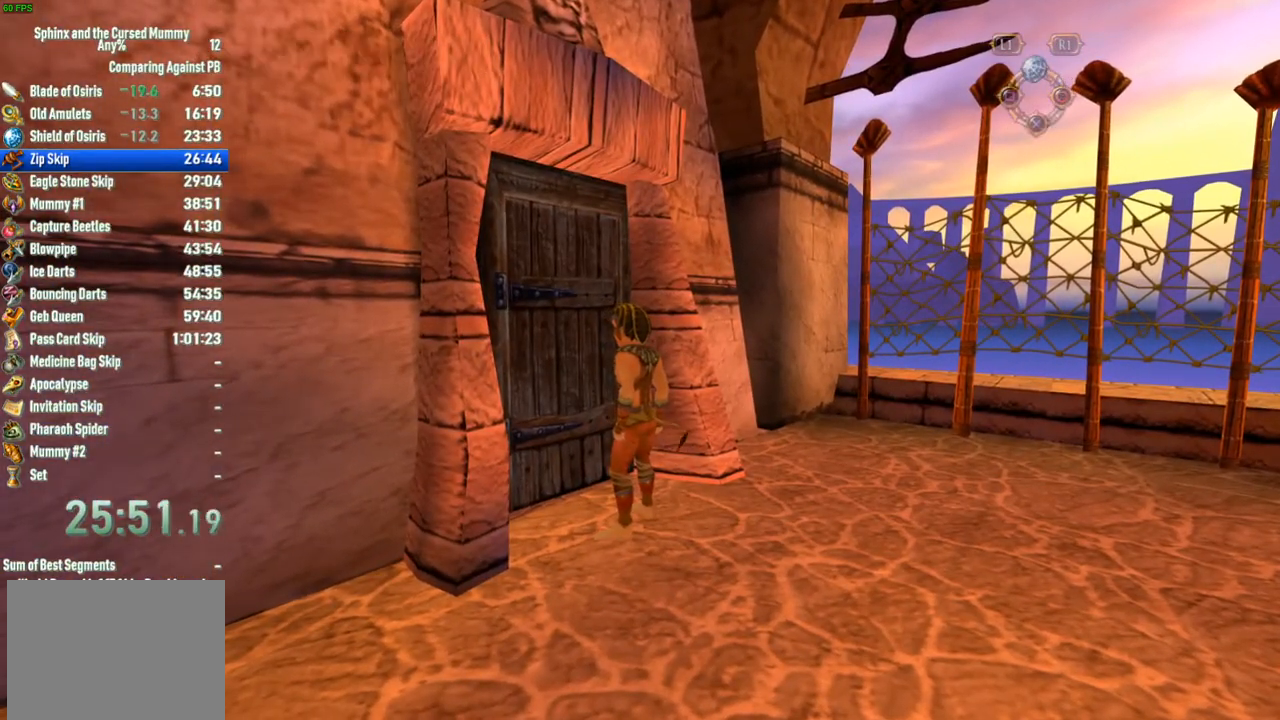
{"buttons": ["SELECT"], "left_stick": "center", "right_stick": "center", "events": [[500, "SELECT", "down"]]}
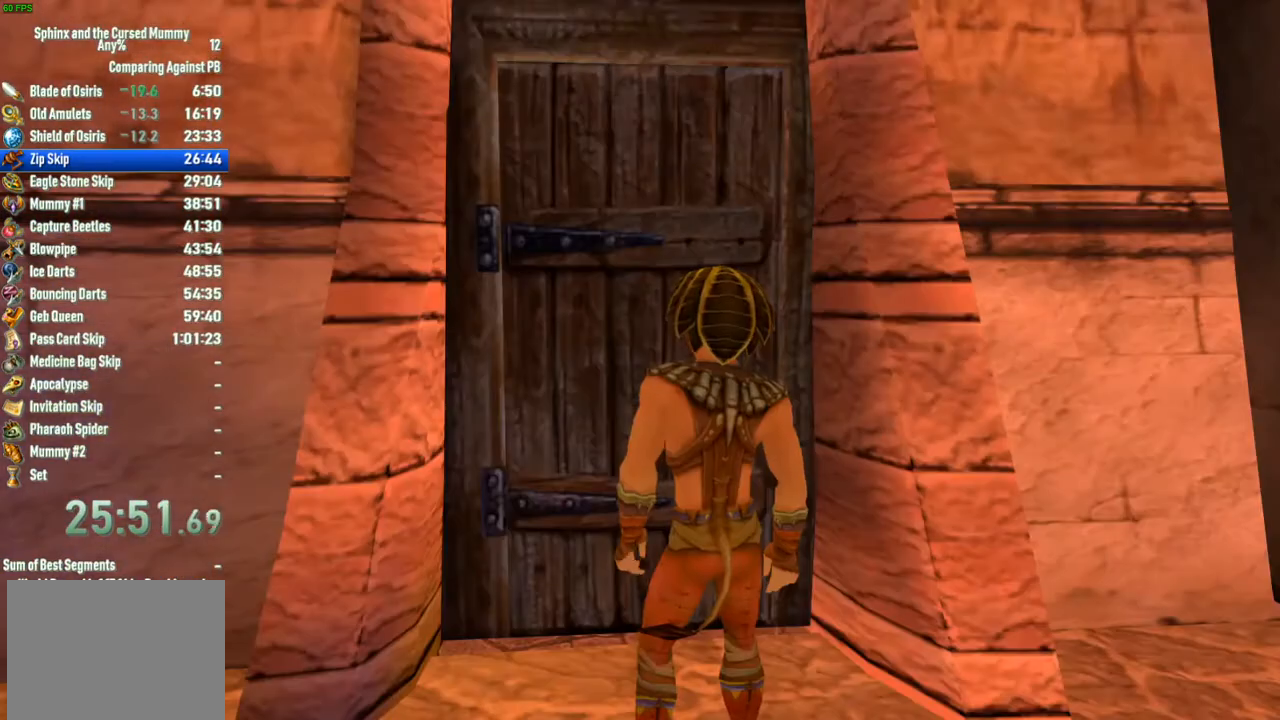
{"buttons": [], "left_stick": "right", "right_stick": "right", "events": [[117, "SELECT", "up"], [250, "right_stick", "right"], [350, "left_stick", "right"]]}
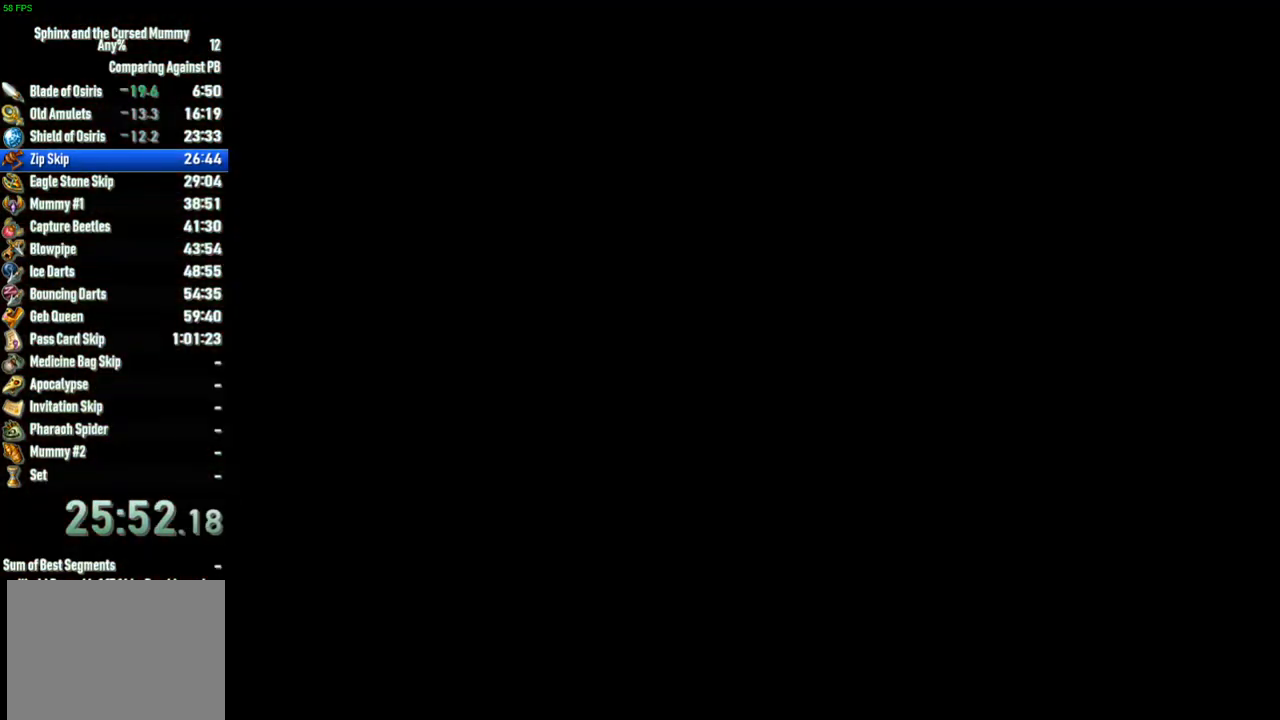
{"buttons": [], "left_stick": "up-right", "right_stick": "center", "events": [[200, "left_stick", "up-right"], [350, "right_stick", "center"]]}
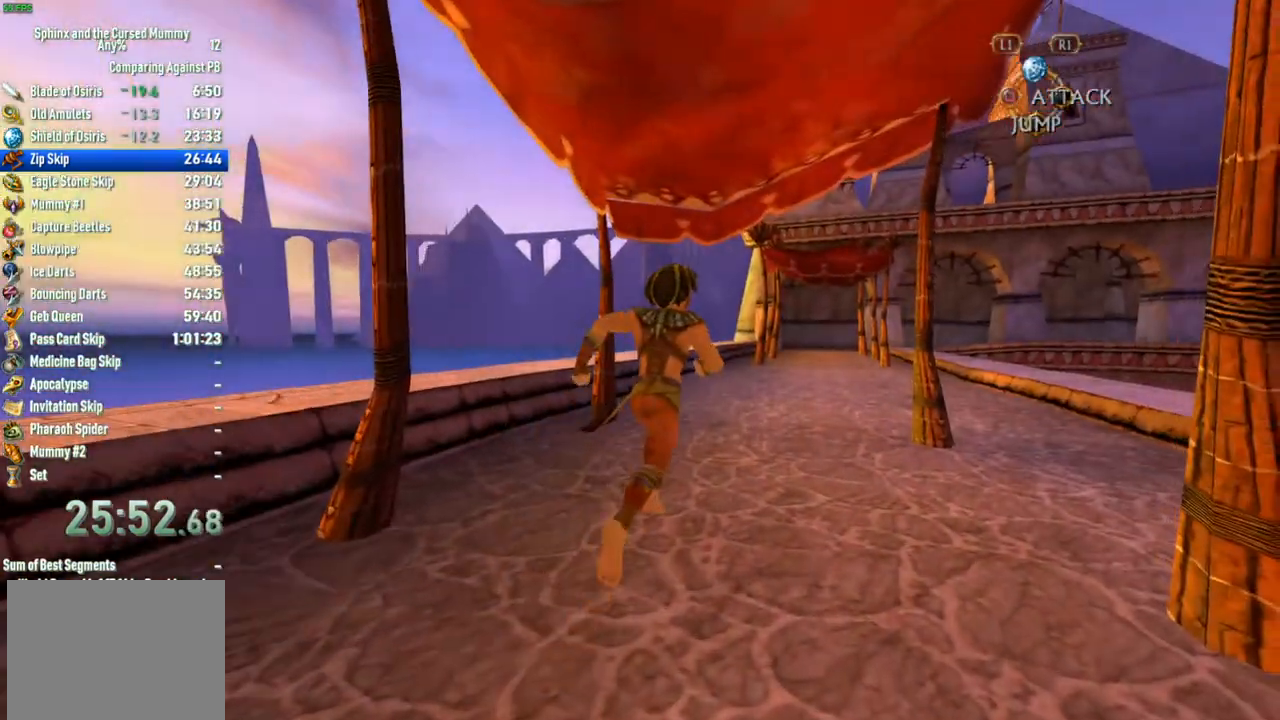
{"buttons": [], "left_stick": "up-right", "right_stick": "center"}
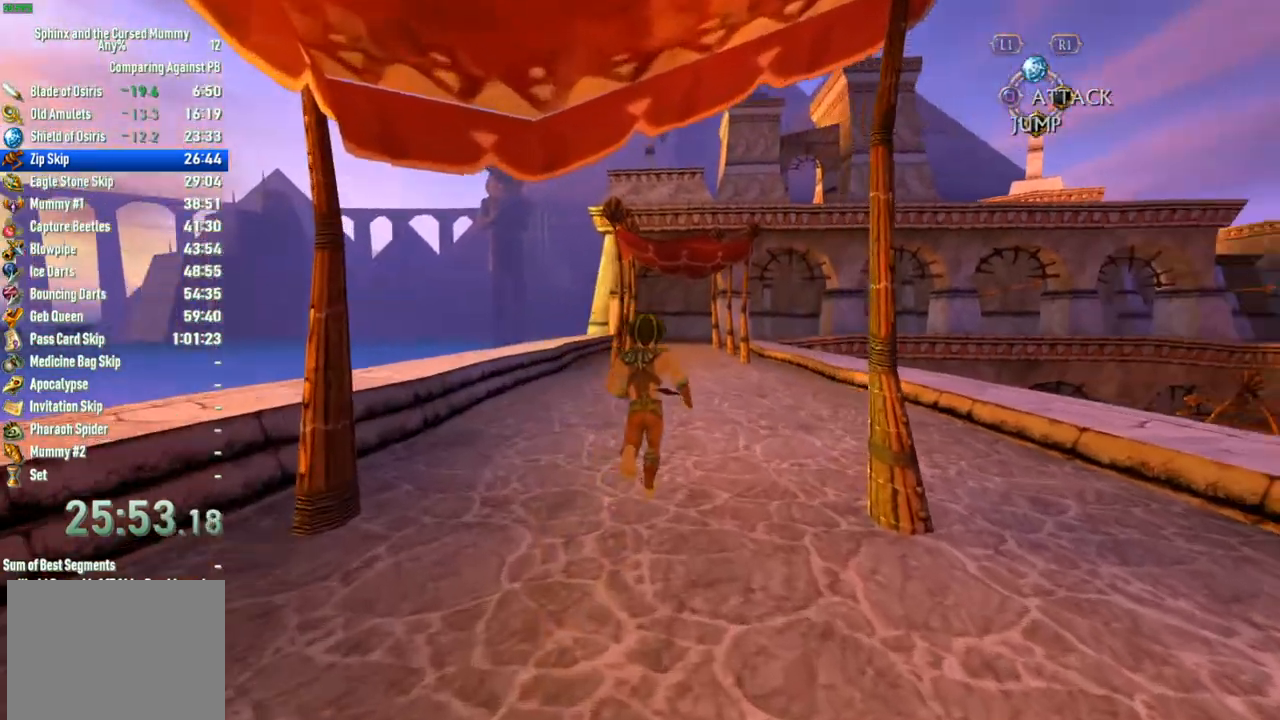
{"buttons": [], "left_stick": "up", "right_stick": "center"}
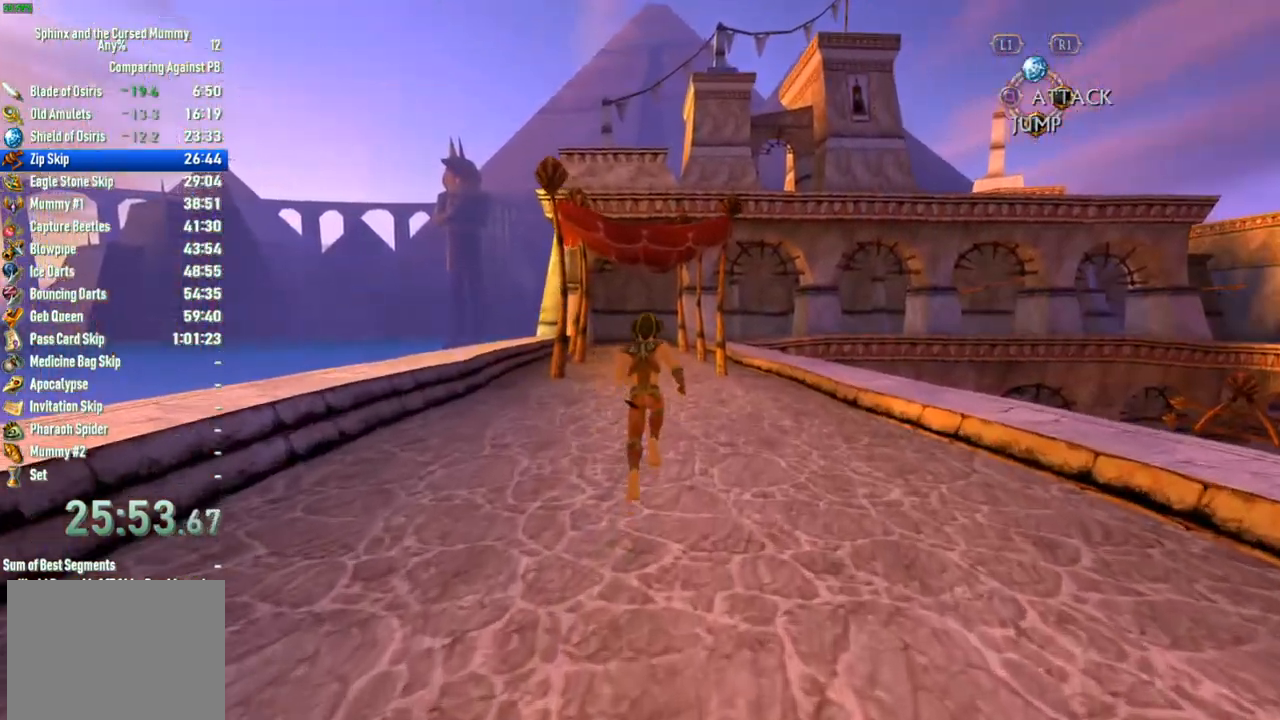
{"buttons": [], "left_stick": "up", "right_stick": "center", "events": []}
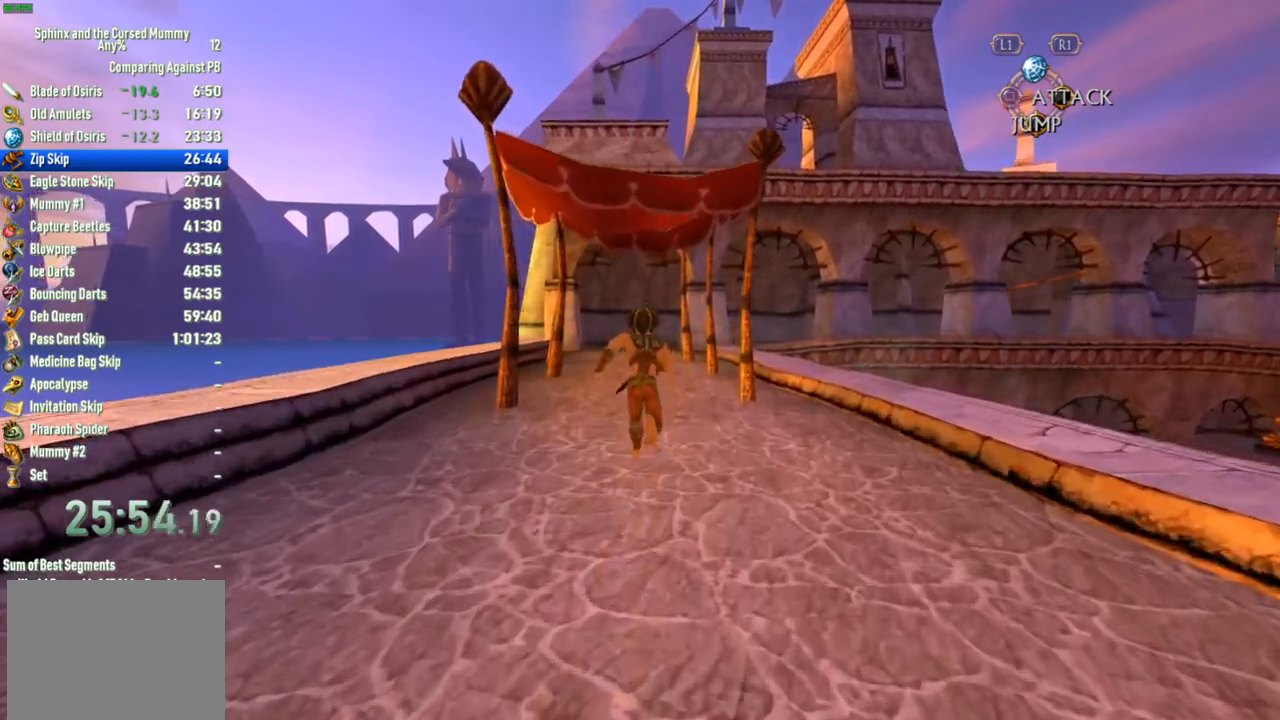
{"buttons": [], "left_stick": "up", "right_stick": "center", "events": []}
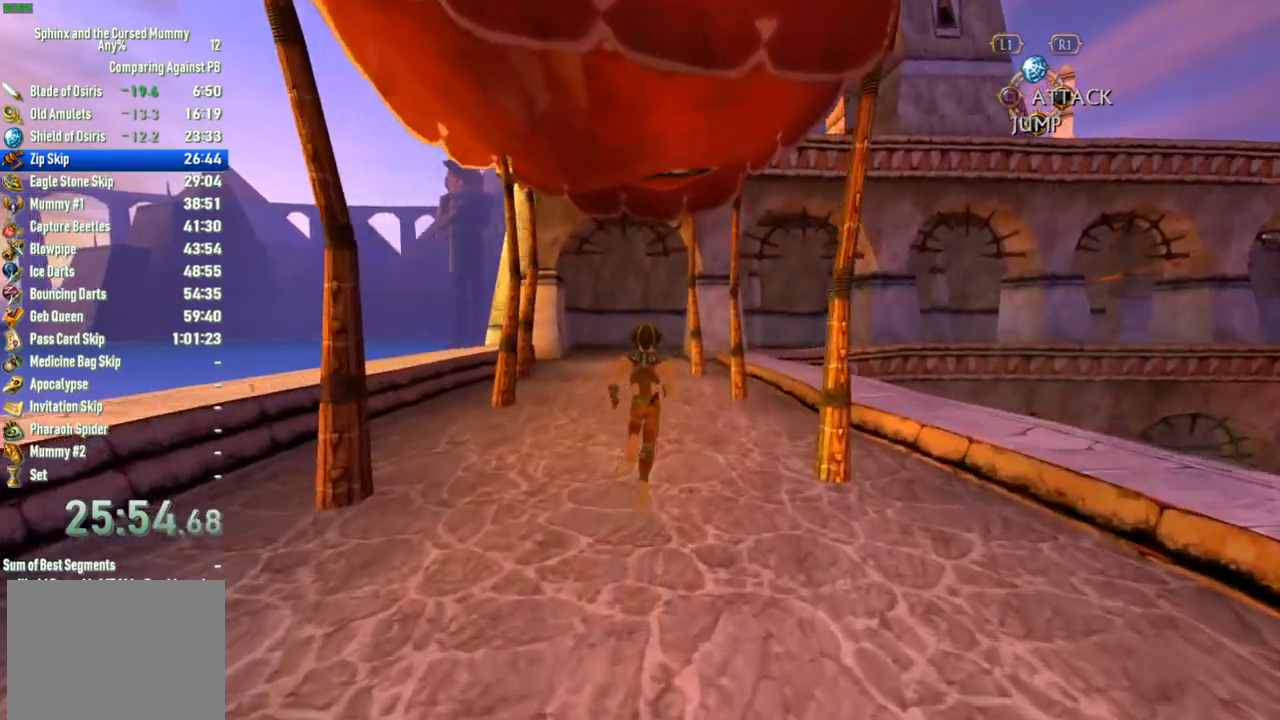
{"buttons": [], "left_stick": "up", "right_stick": "center", "events": []}
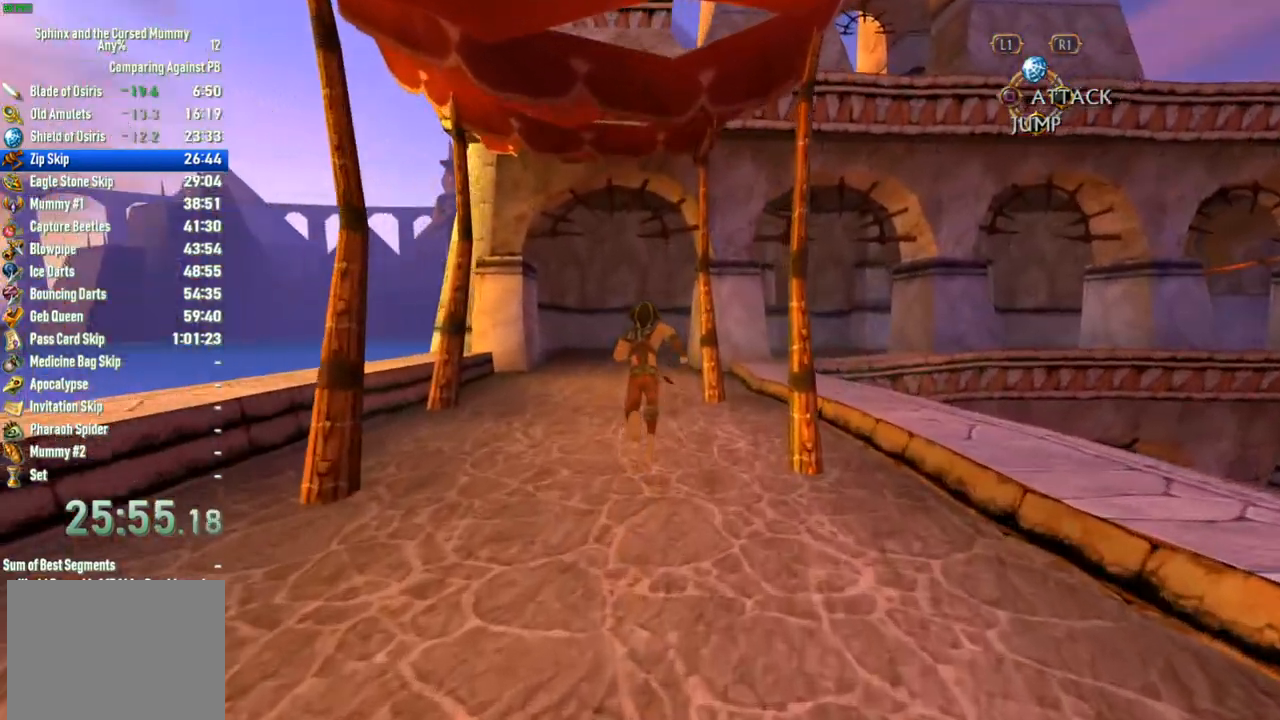
{"buttons": [], "left_stick": "up", "right_stick": "center", "events": []}
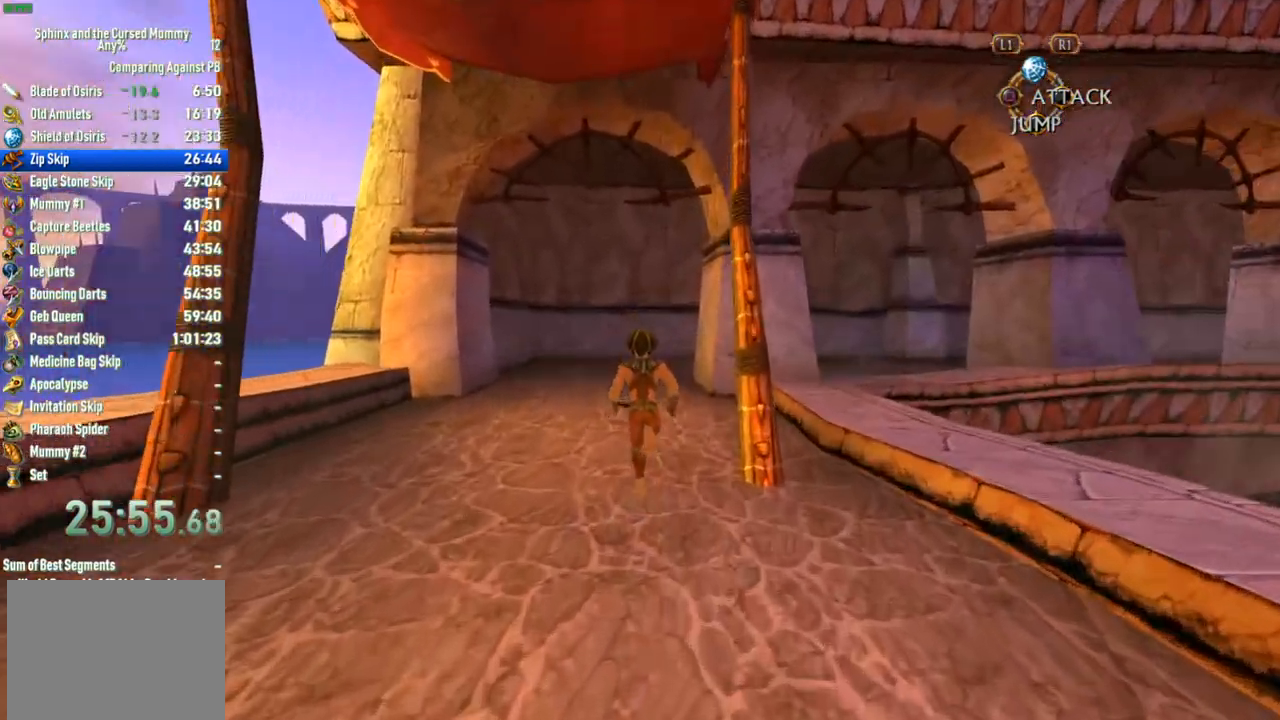
{"buttons": [], "left_stick": "up", "right_stick": "center", "events": []}
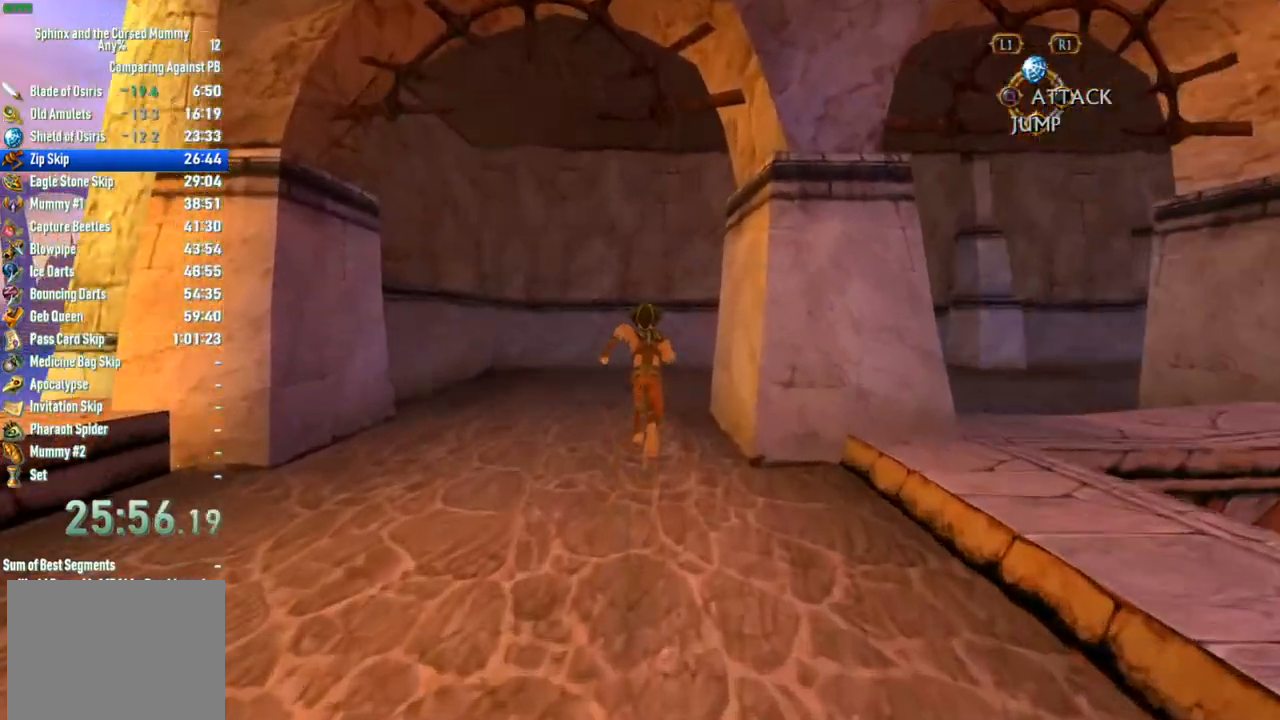
{"buttons": [], "left_stick": "up", "right_stick": "center", "events": [[17, "right_stick", "right"], [467, "right_stick", "center"]]}
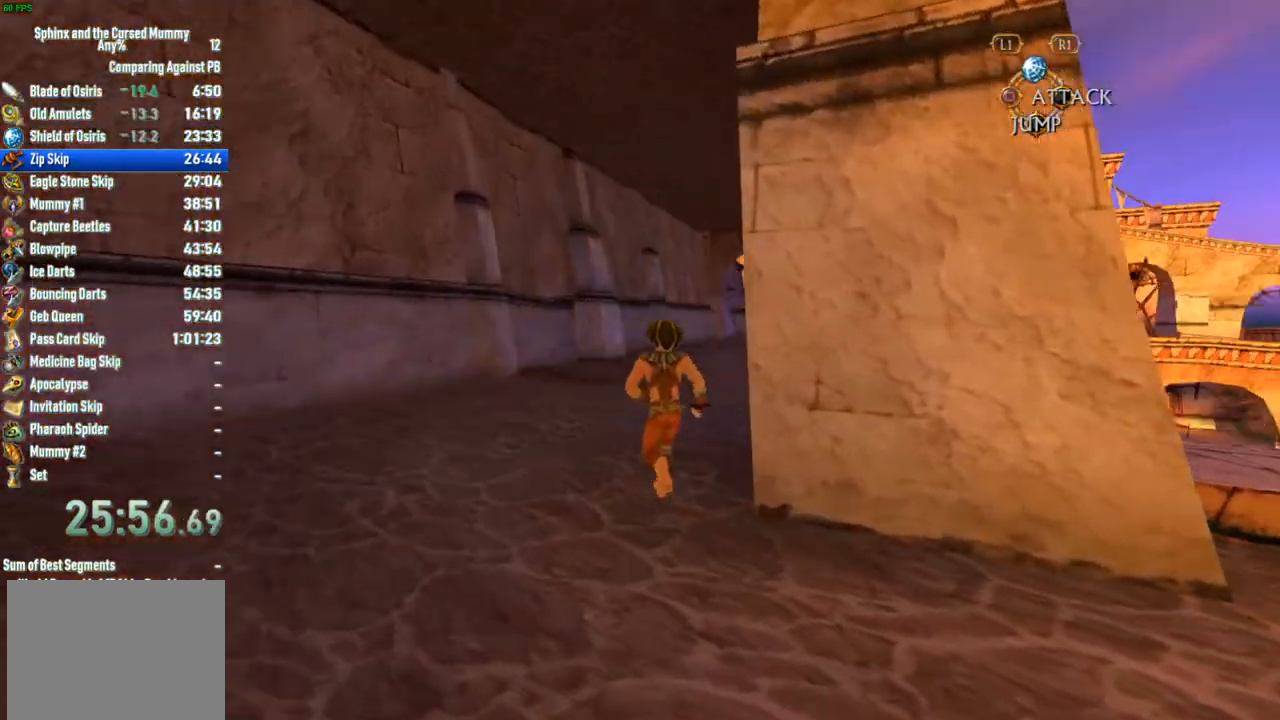
{"buttons": [], "left_stick": "up", "right_stick": "center", "events": []}
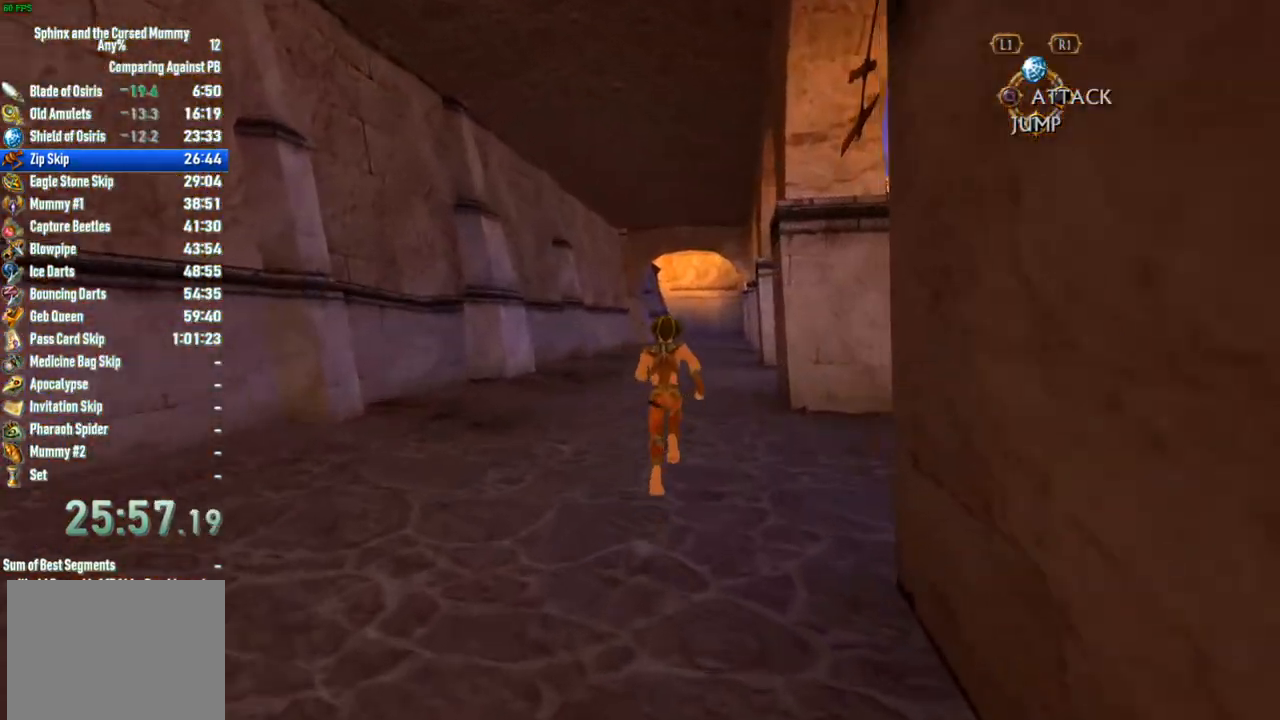
{"buttons": [], "left_stick": "up", "right_stick": "center", "events": []}
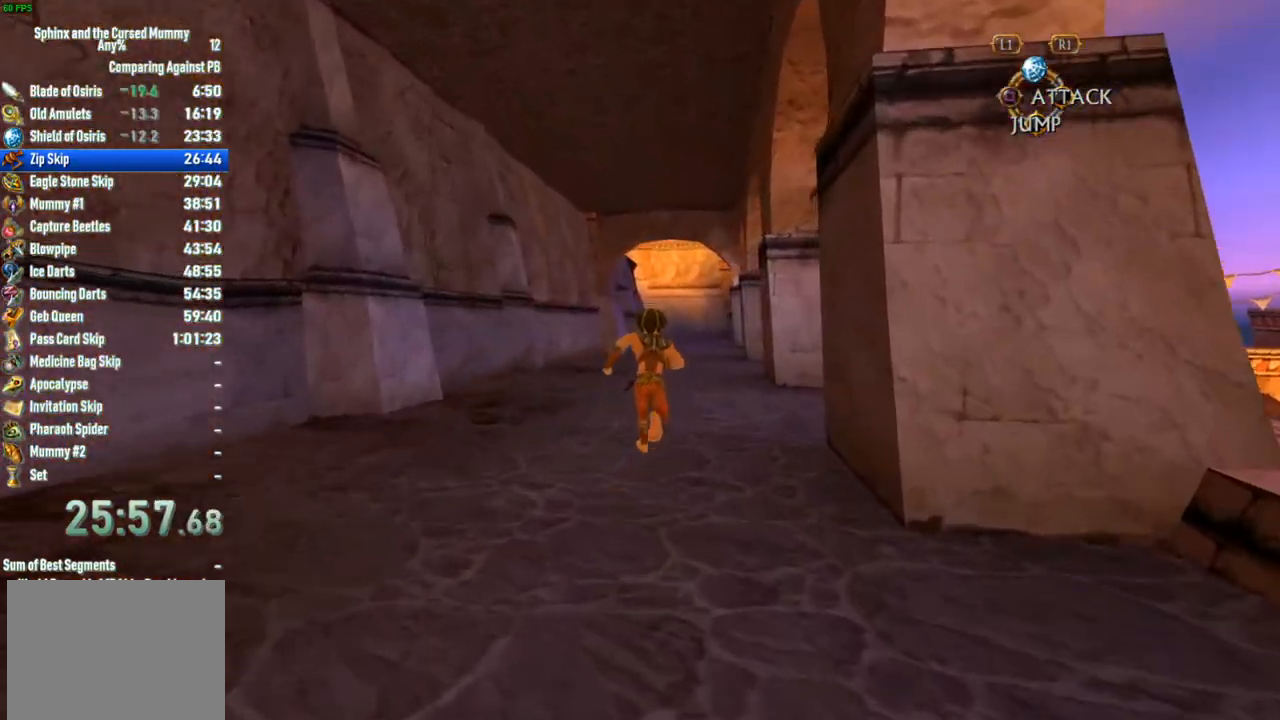
{"buttons": [], "left_stick": "up", "right_stick": "center", "events": []}
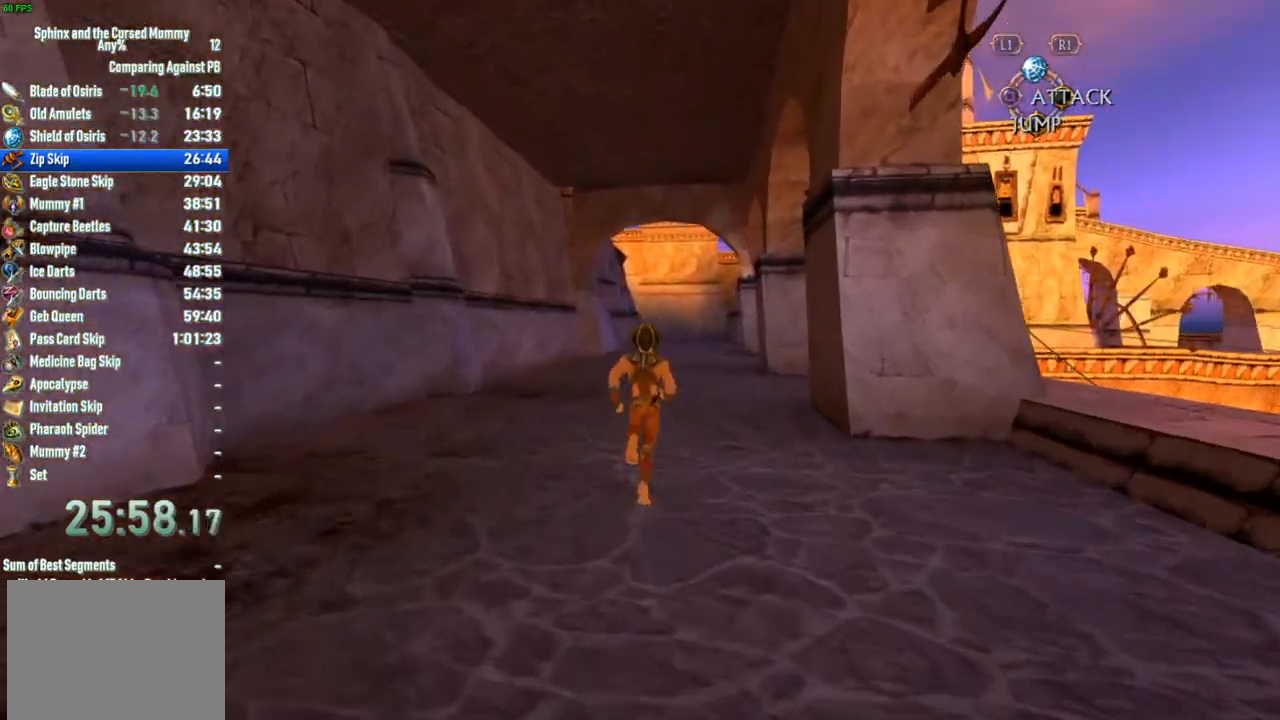
{"buttons": [], "left_stick": "up", "right_stick": "center", "events": []}
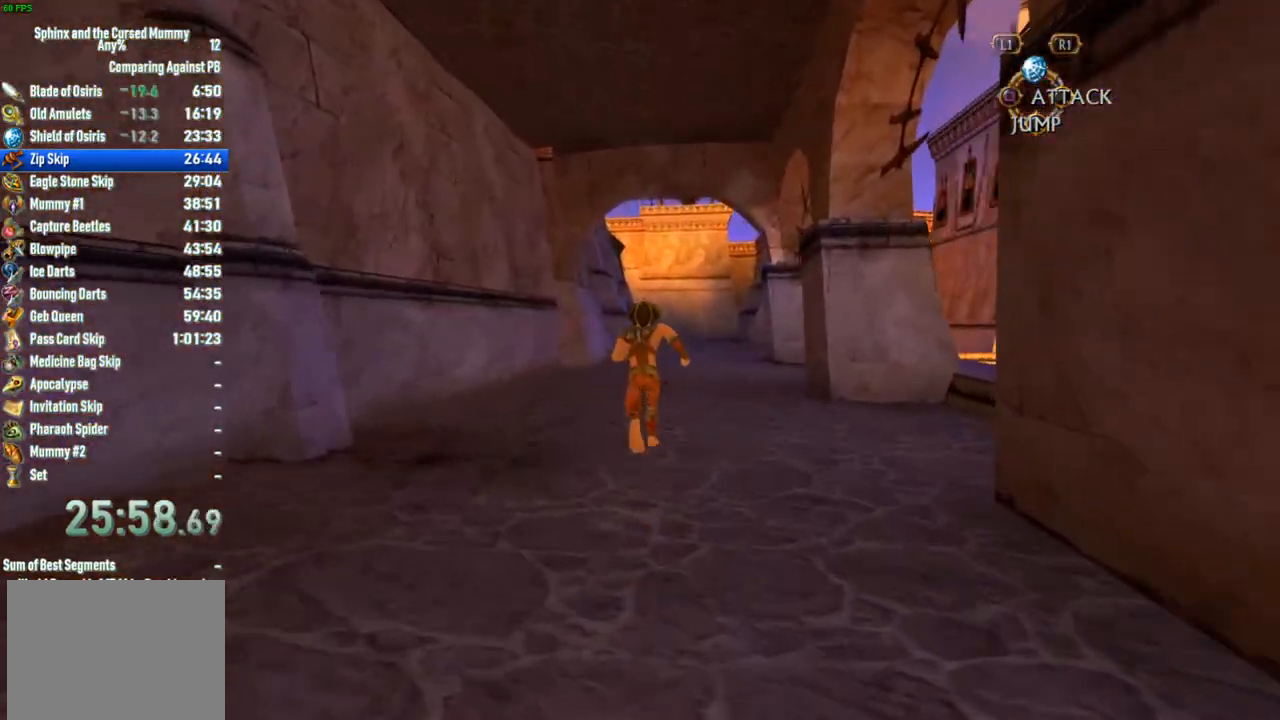
{"buttons": [], "left_stick": "up", "right_stick": "center", "events": []}
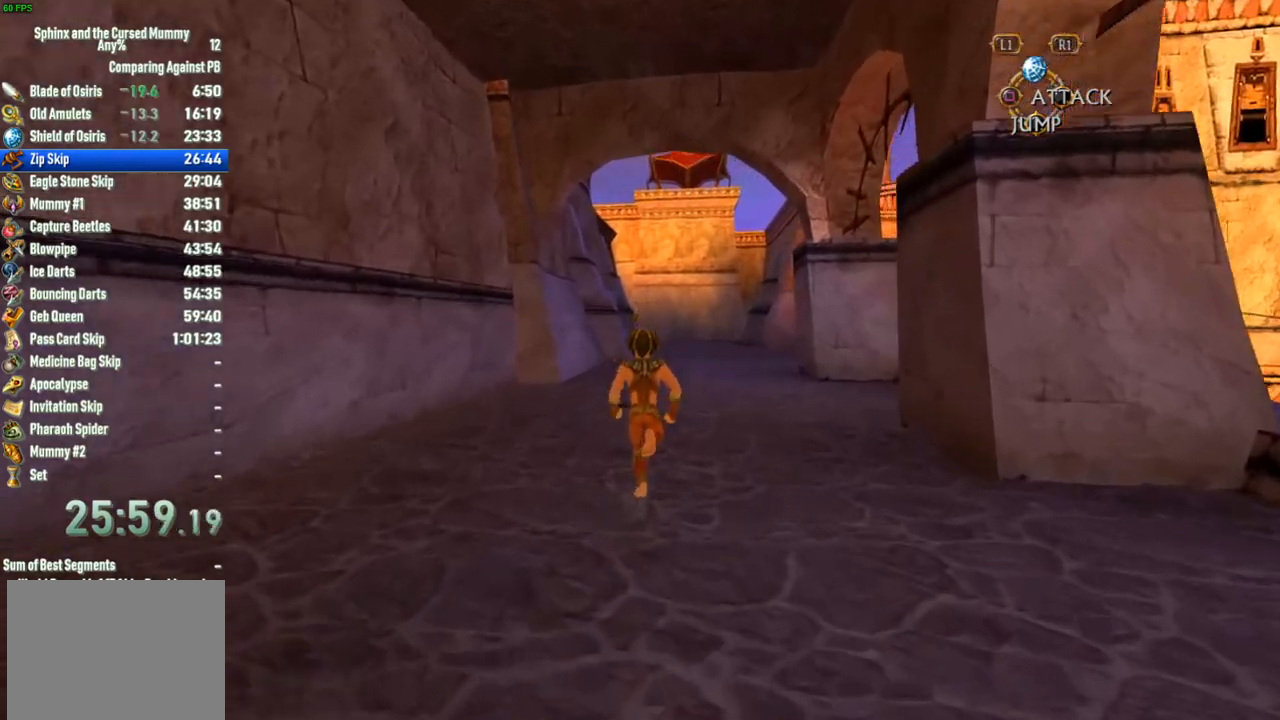
{"buttons": [], "left_stick": "up", "right_stick": "center", "events": []}
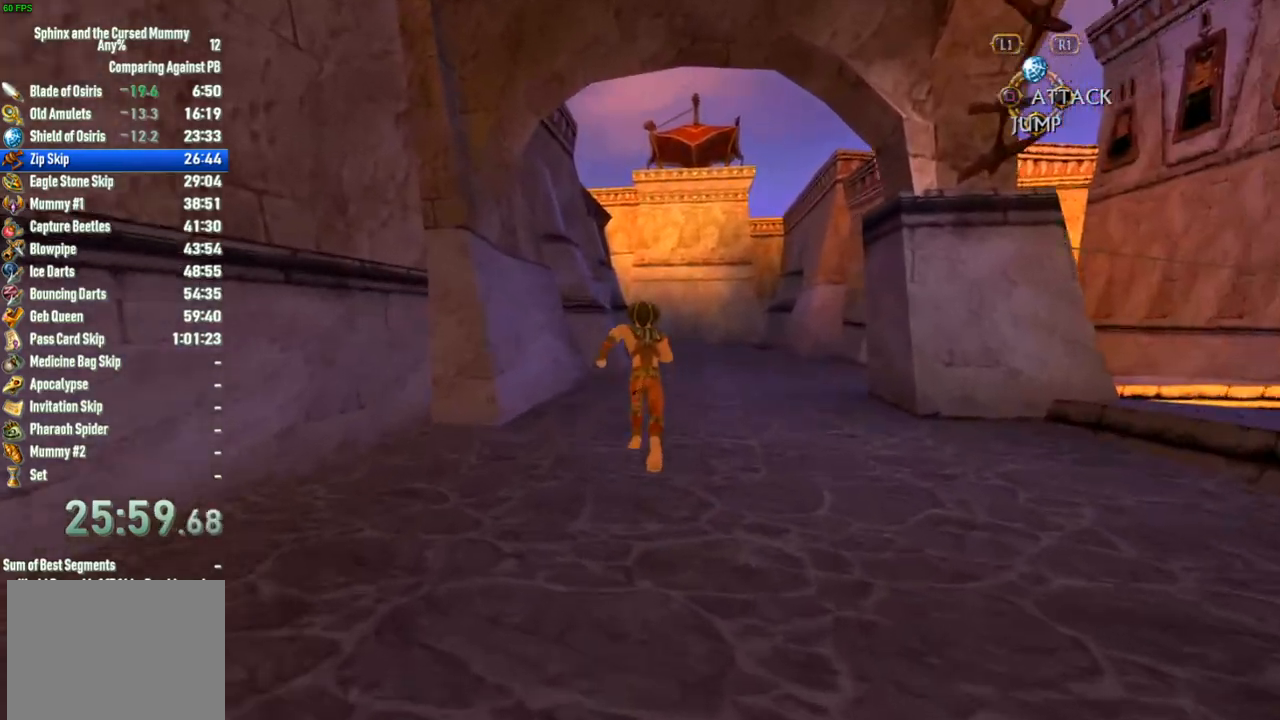
{"buttons": [], "left_stick": "up", "right_stick": "center", "events": []}